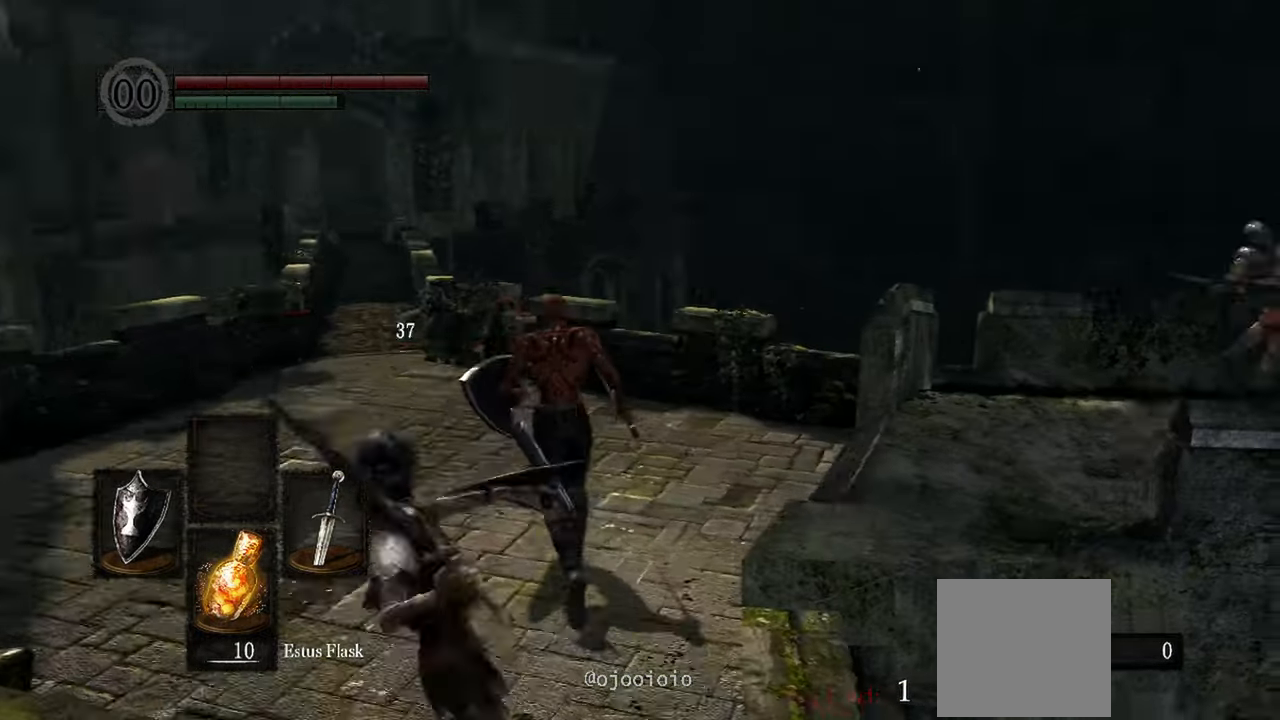
Gameplay with a controller (Xbox layout); each line is a JSON object with the inputs held at the frame after it (dt_ms = milliseconds from this image to that frame). "events" lists button and stick changes between this image and that frame as [ms after this image, input, new state], when the widget could be followed in between. Not read: SELECT.
{"dt_ms": 1000, "buttons": [], "left_stick": "up", "right_stick": "center"}
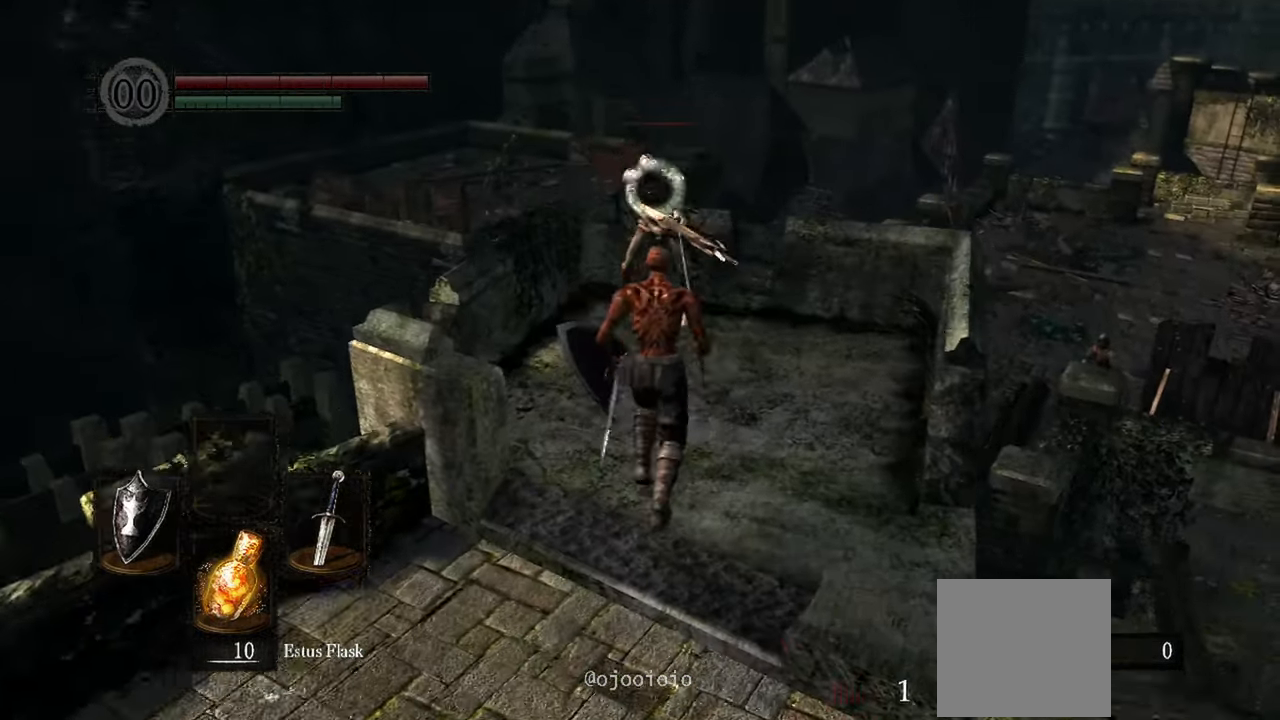
{"dt_ms": 500, "buttons": [], "left_stick": "up", "right_stick": "center", "events": [[117, "R1", "down"], [250, "R1", "up"]]}
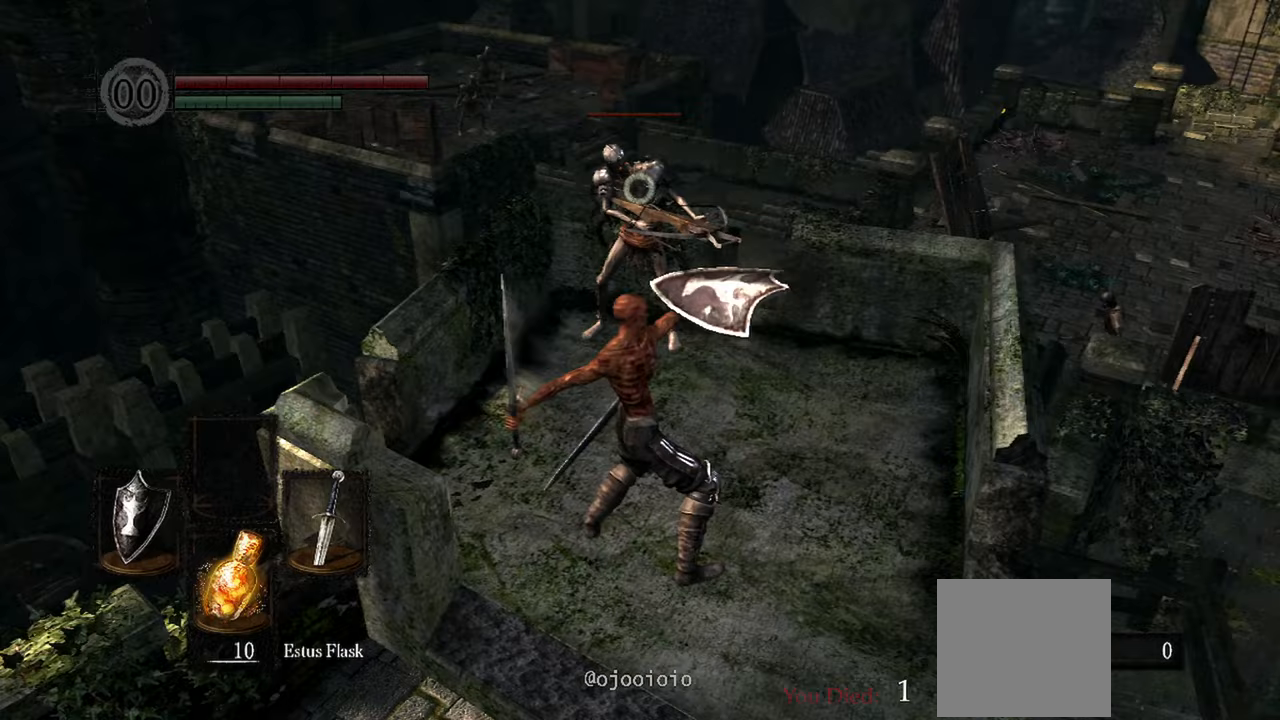
{"dt_ms": 500, "buttons": [], "left_stick": "center", "right_stick": "center", "events": [[50, "left_stick", "center"], [217, "R1", "down"], [350, "R1", "up"]]}
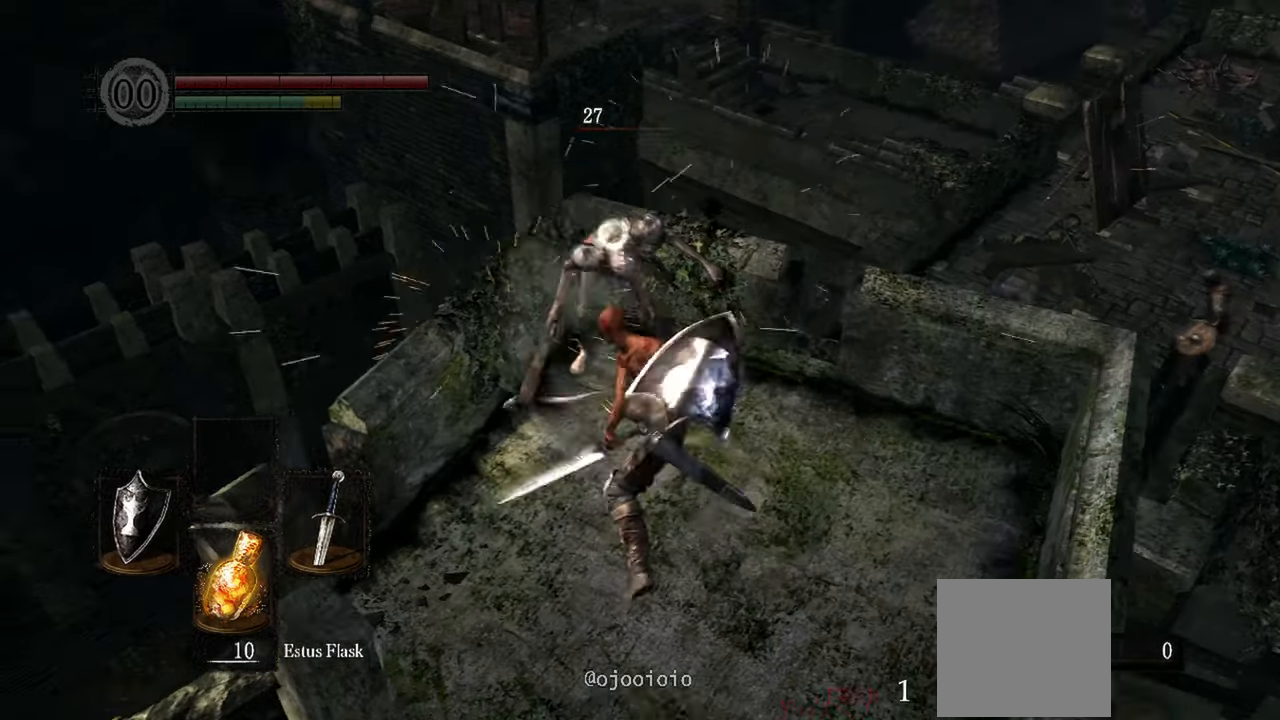
{"dt_ms": 500, "buttons": ["R1"], "left_stick": "center", "right_stick": "center", "events": [[383, "R1", "down"]]}